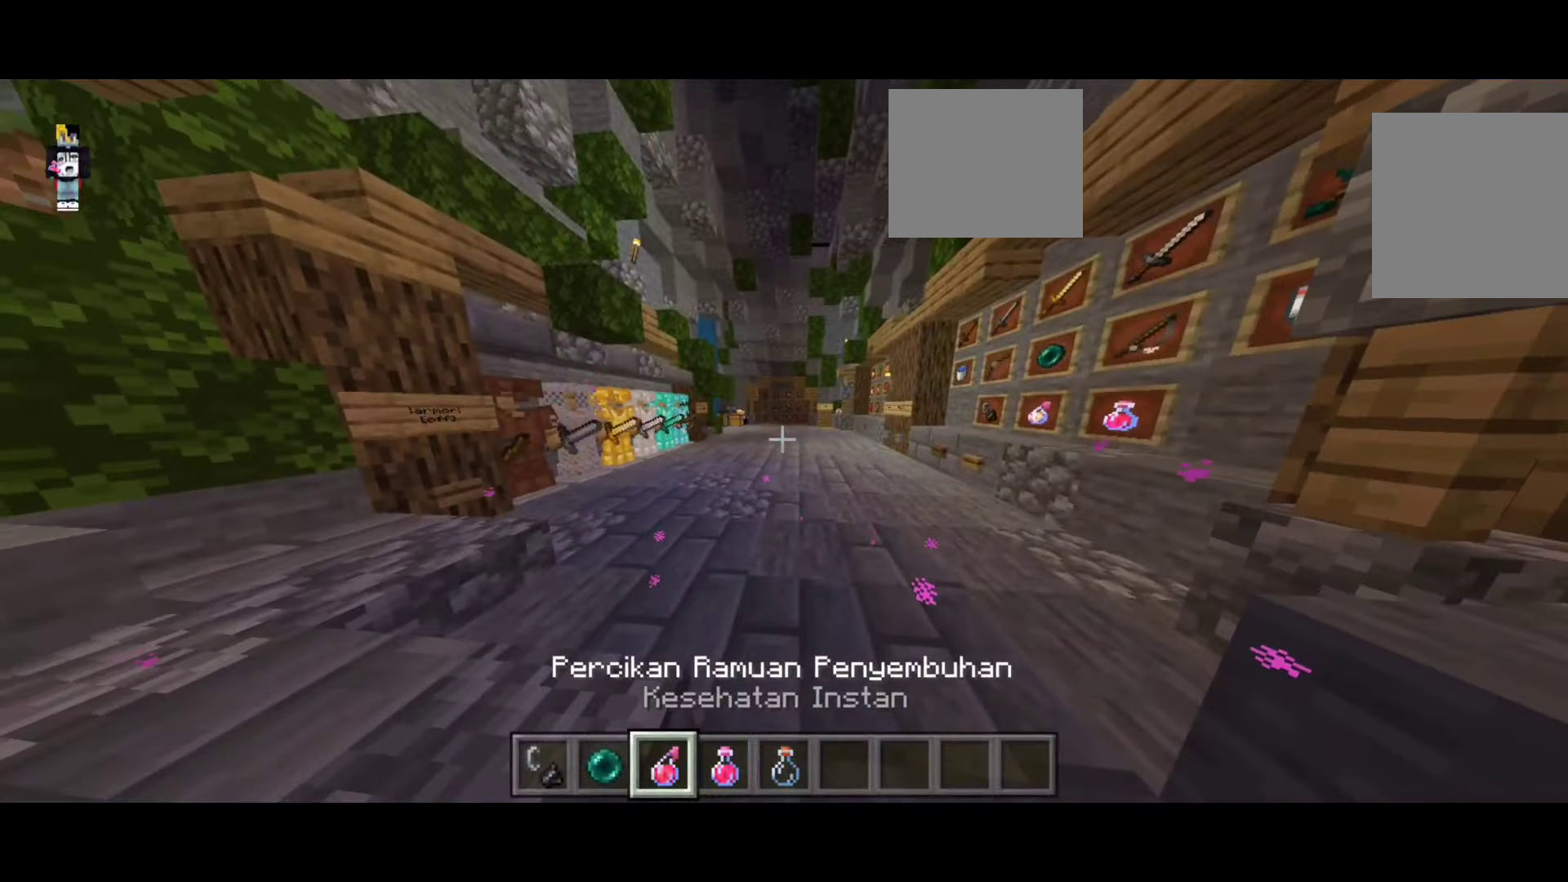
Gameplay with keyboard; each line is a JSON object with the keys held at the frame after it. "events" lists presses ("down") and releases ("up") of "a", "d", "space" and "w" between this image and that frame as [ms after this image, input, new state], when the widget could be followed in between. No other keys are recorded. Mouse input is not recorded.
{"keys": ["w"], "events": [[134, "d", "down"], [384, "d", "up"], [384, "w", "down"]]}
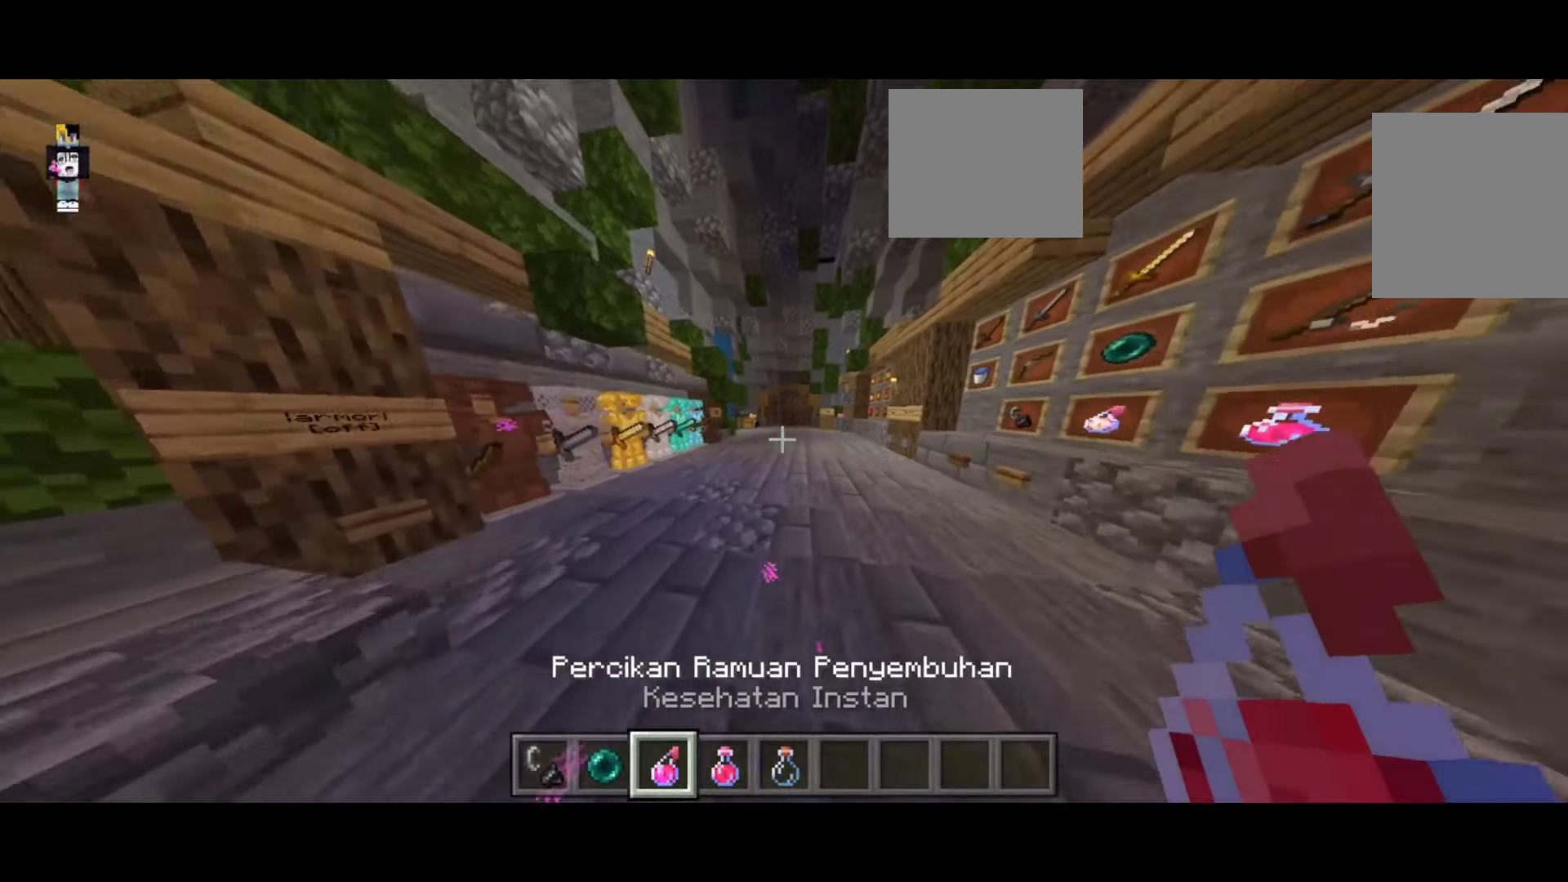
{"keys": ["d"], "events": [[483, "d", "down"], [483, "w", "up"]]}
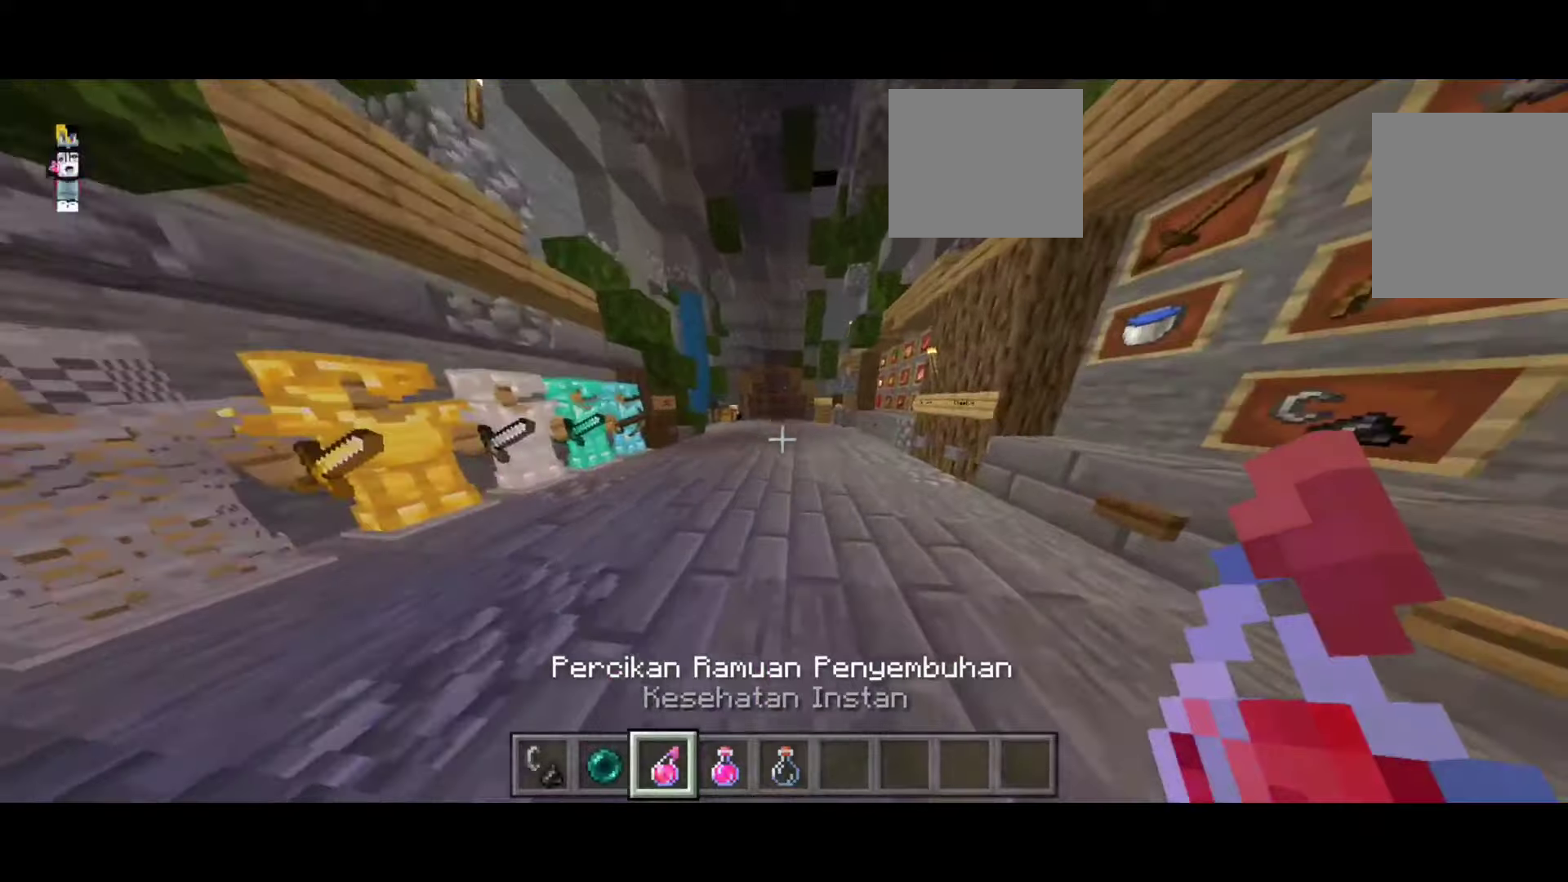
{"keys": [], "events": [[133, "d", "up"]]}
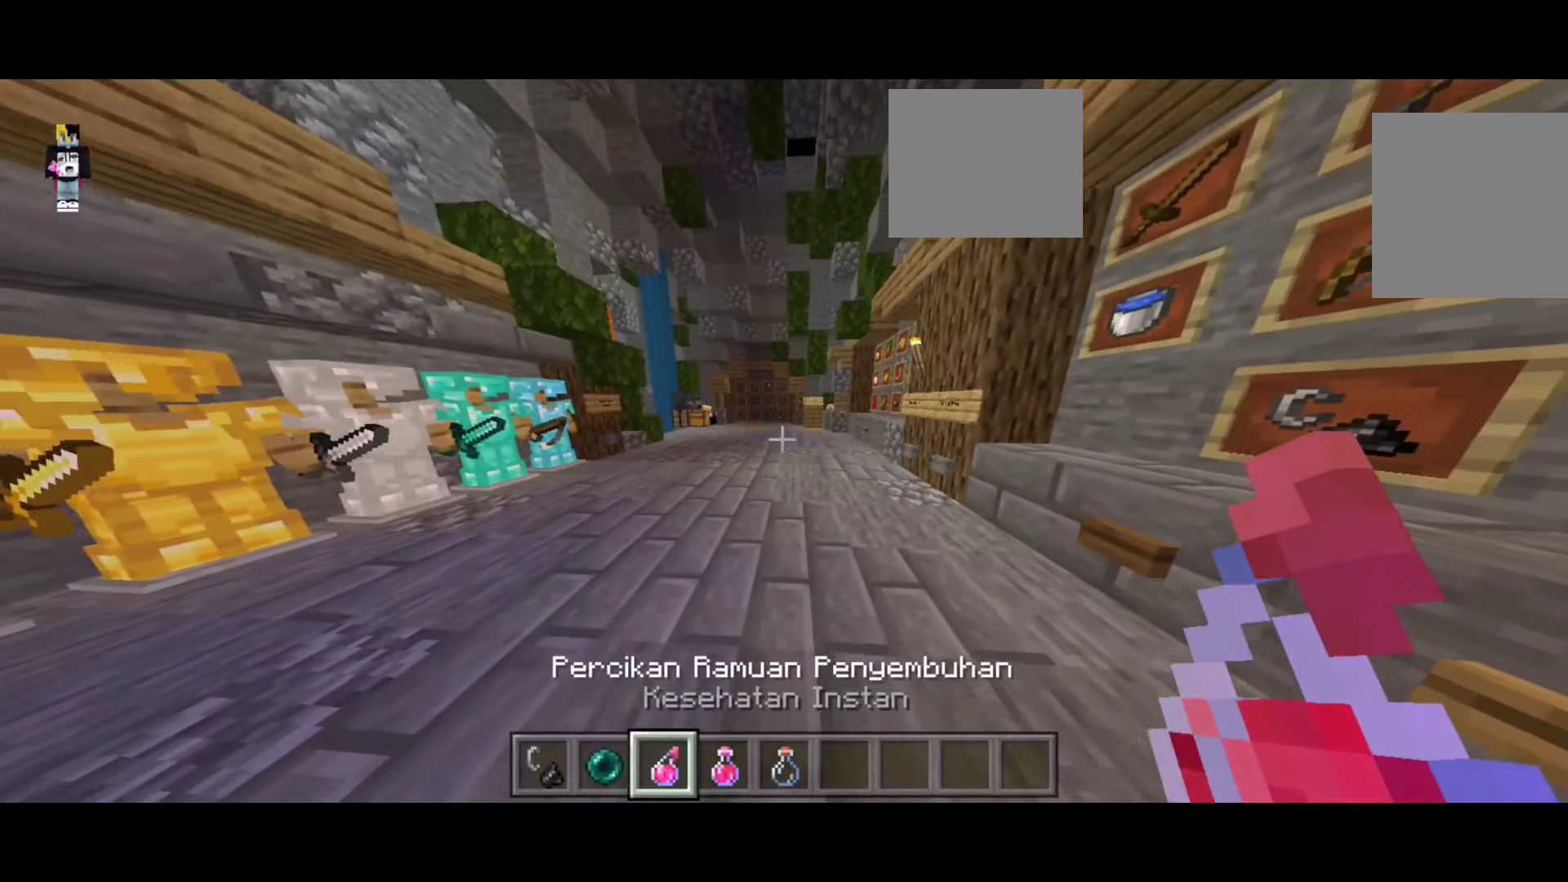
{"keys": [], "events": [[33, "a", "down"], [383, "a", "up"]]}
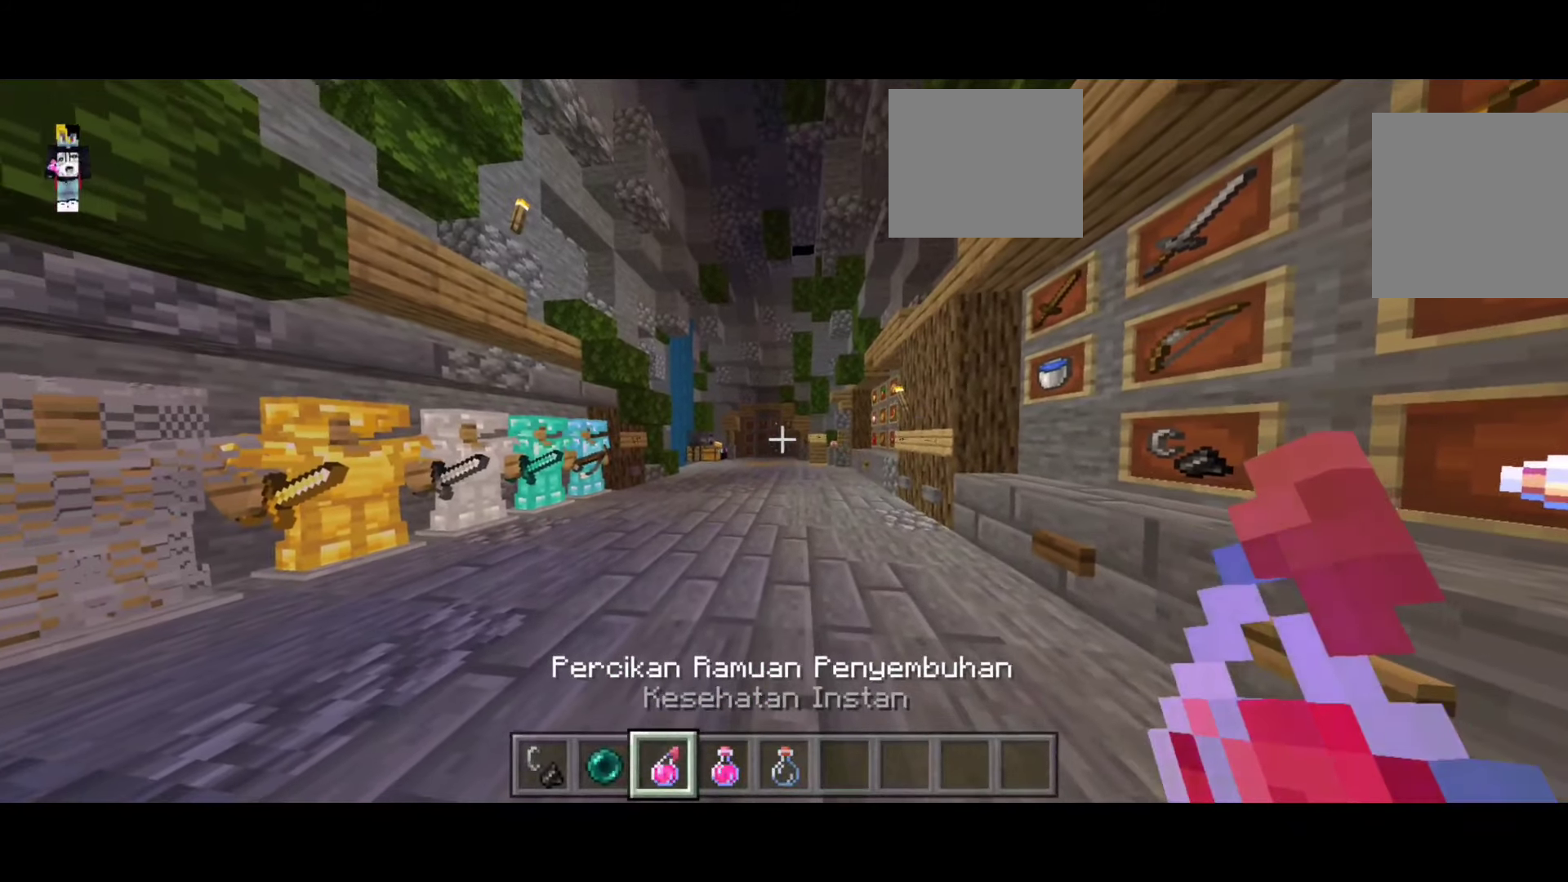
{"keys": [], "events": []}
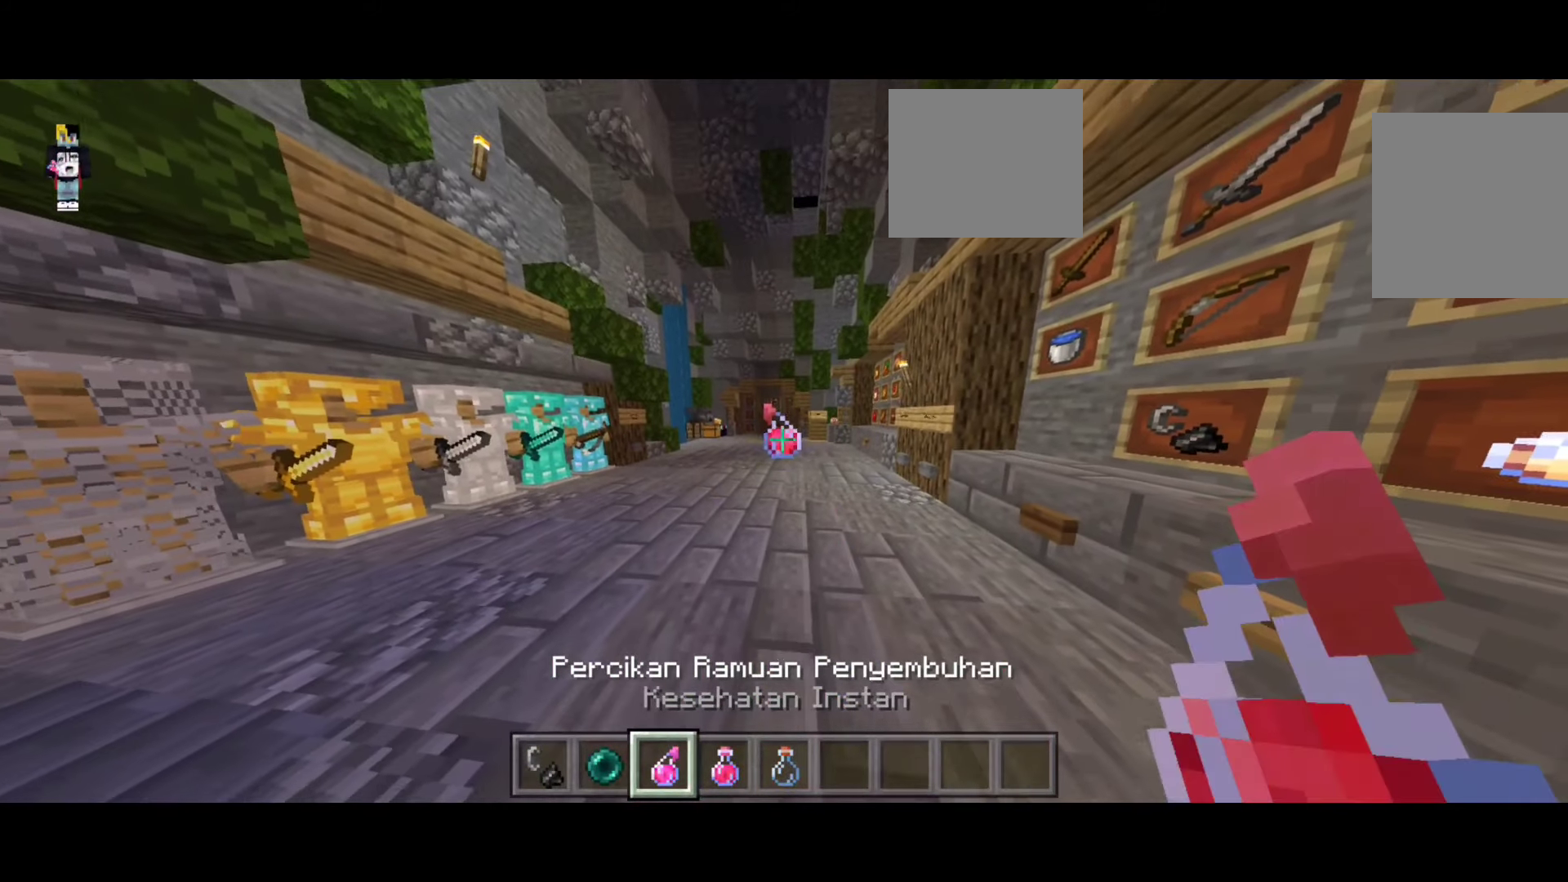
{"keys": [], "events": []}
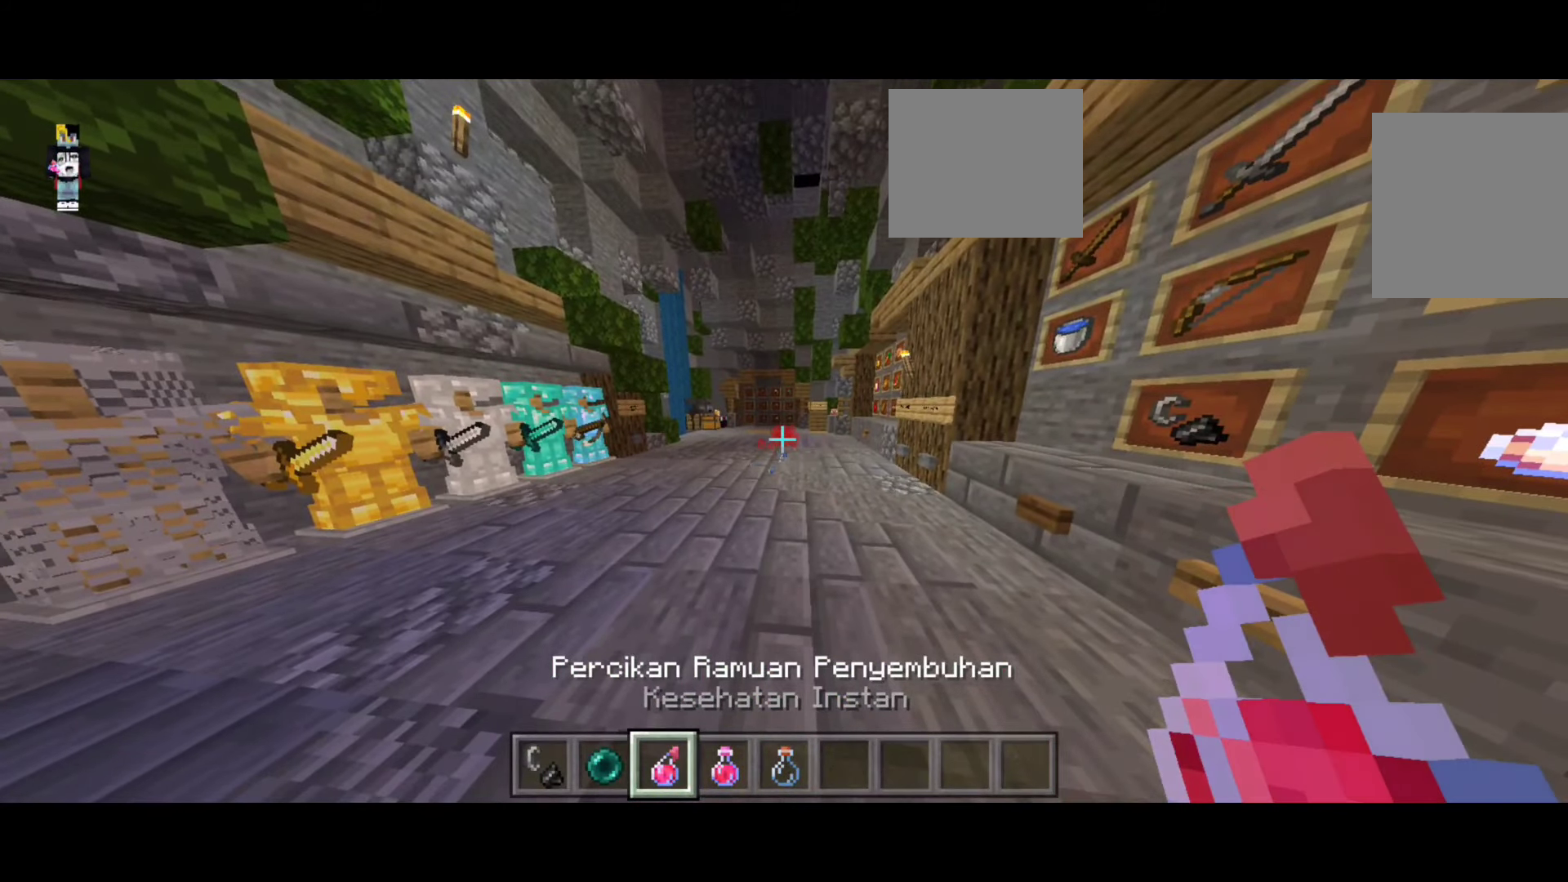
{"keys": [], "events": []}
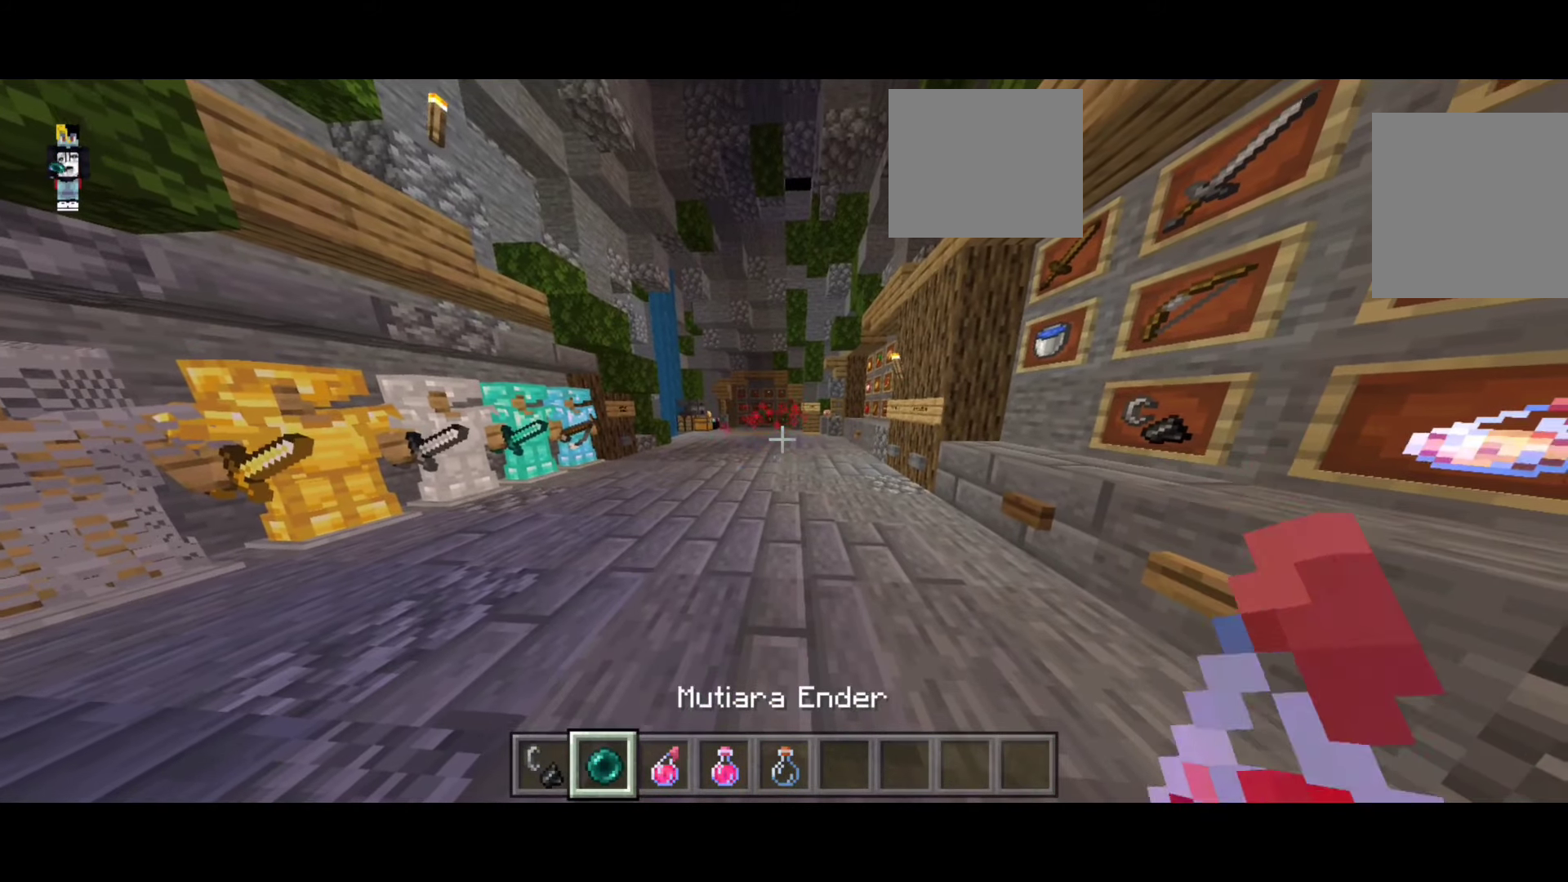
{"keys": [], "events": []}
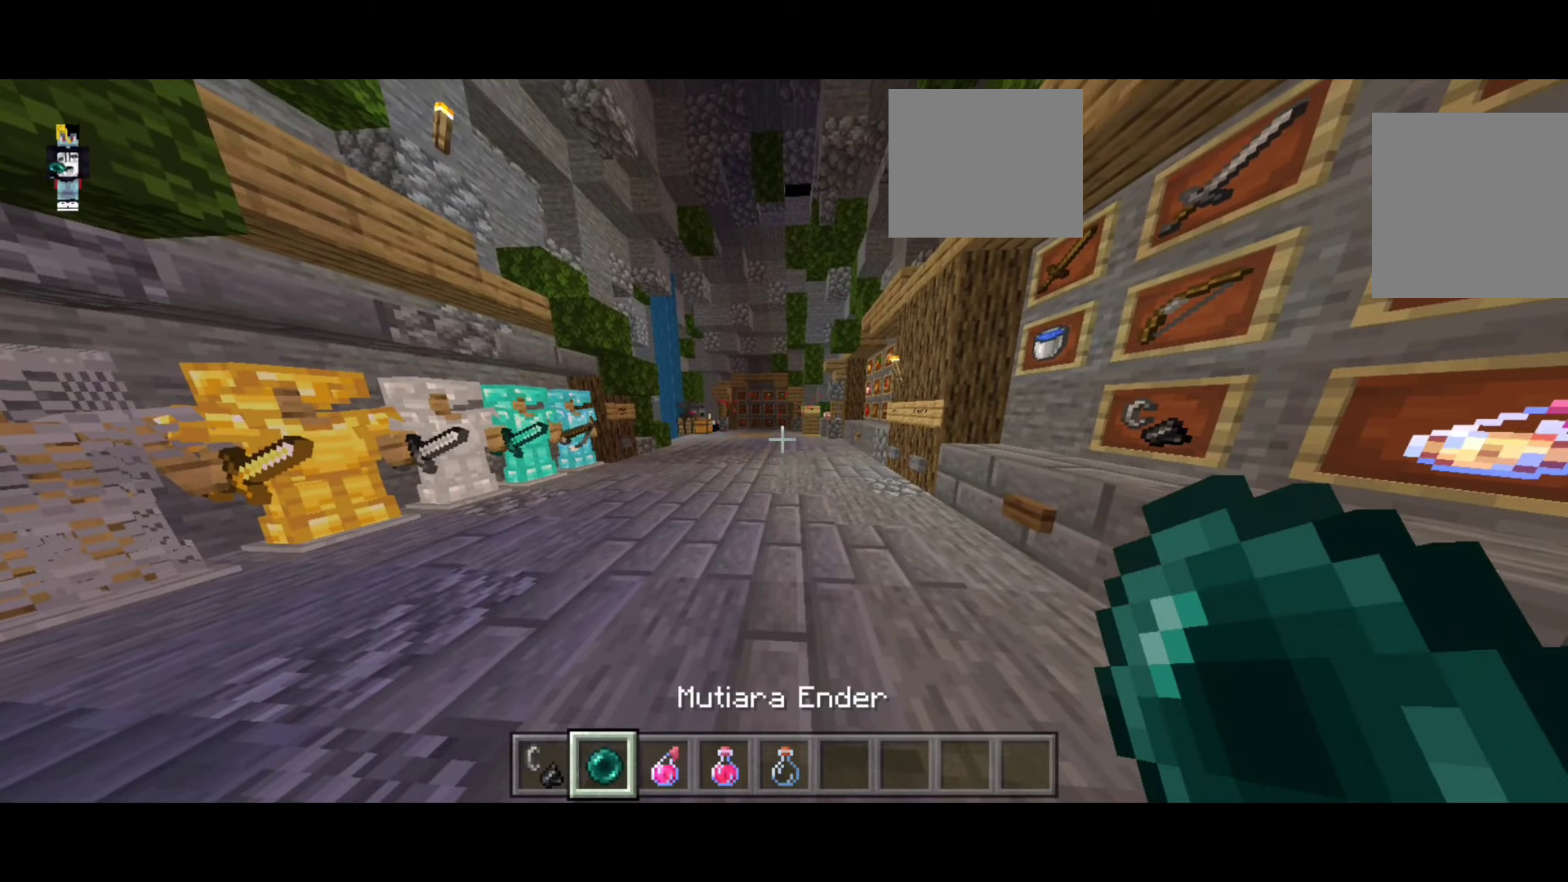
{"keys": ["d"], "events": [[183, "d", "down"], [433, "d", "up"], [483, "d", "down"]]}
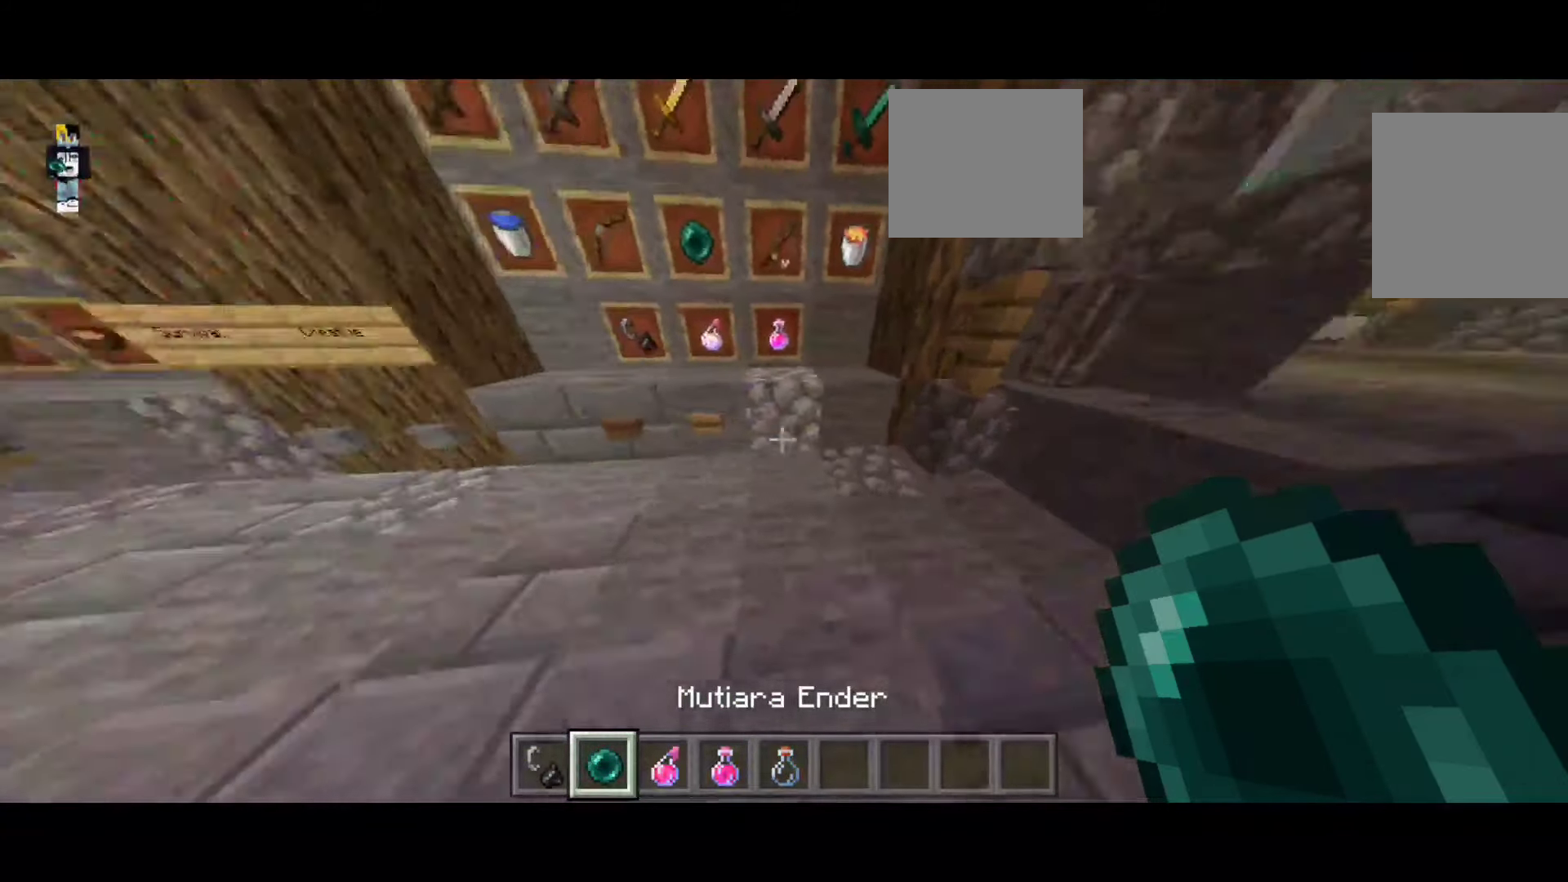
{"keys": [], "events": [[333, "d", "up"]]}
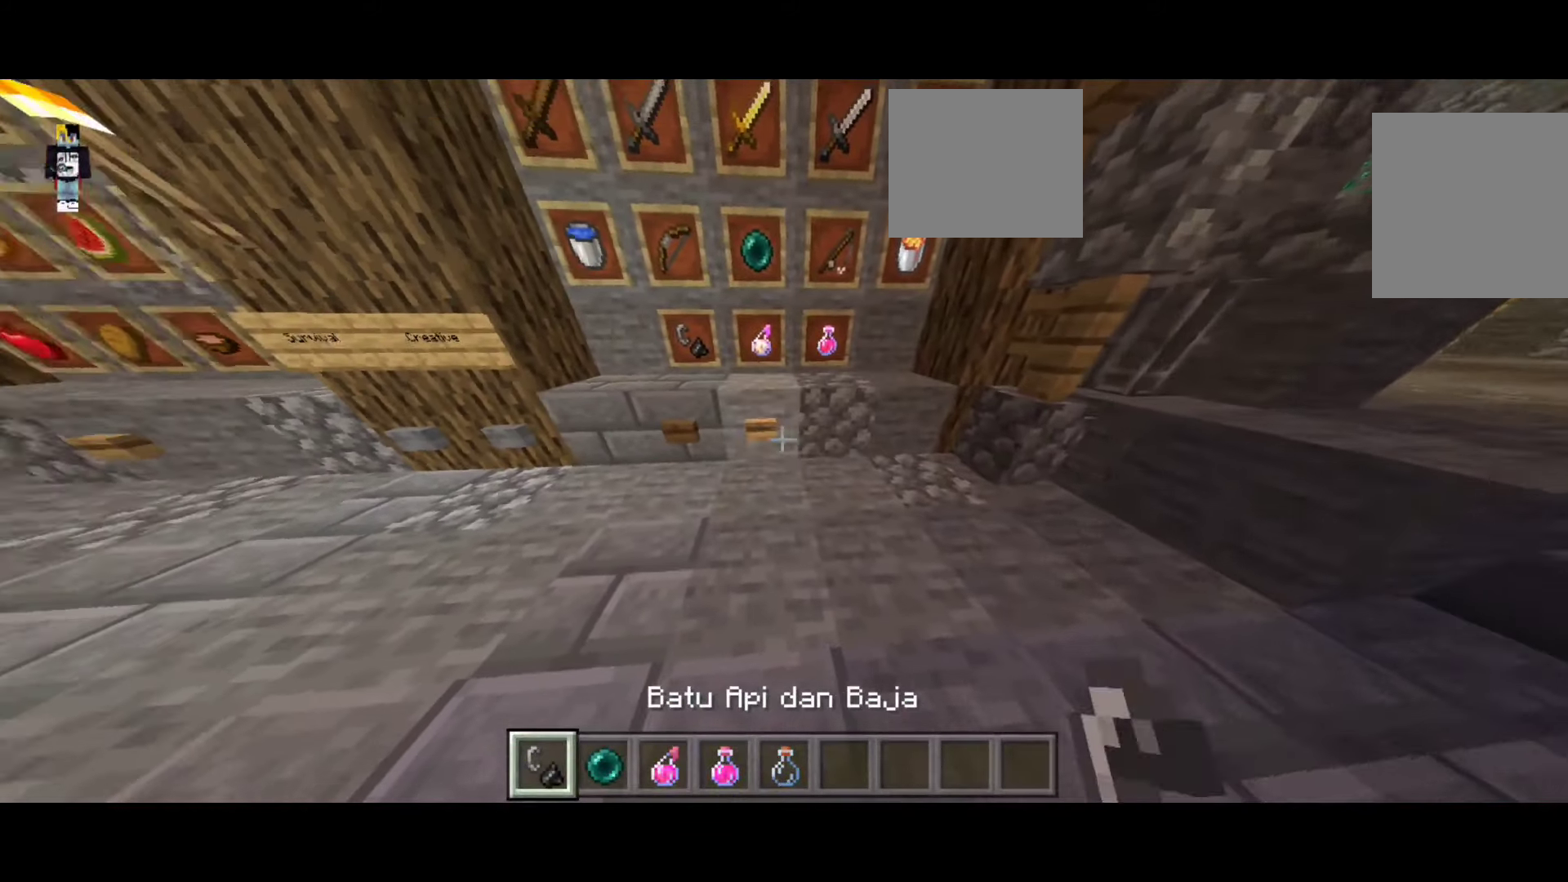
{"keys": [], "events": []}
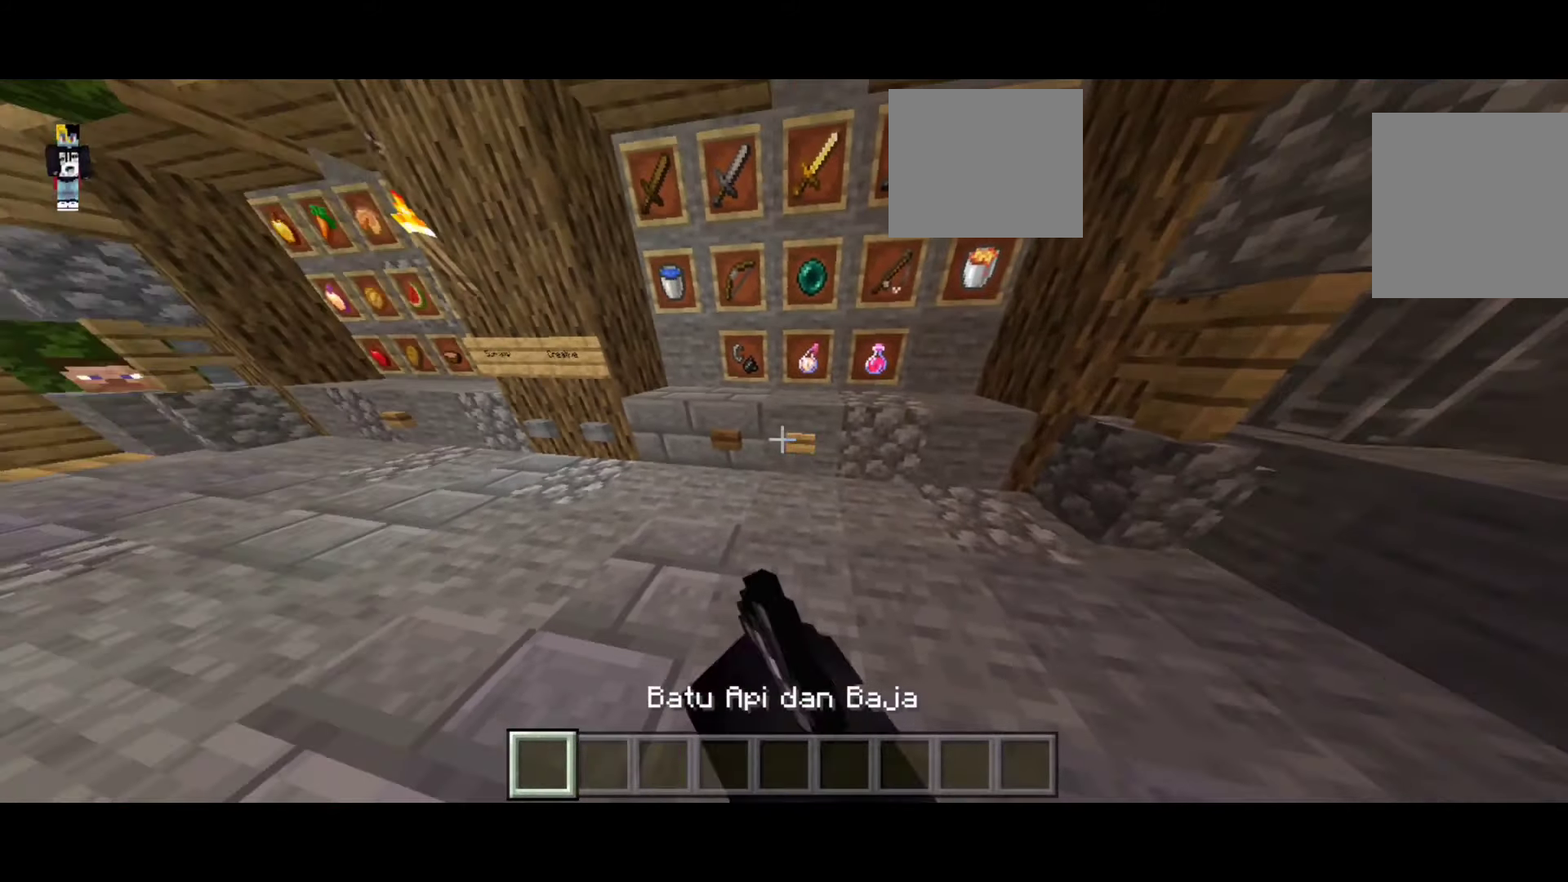
{"keys": ["a"], "events": [[133, "d", "down"], [283, "d", "up"], [433, "a", "down"]]}
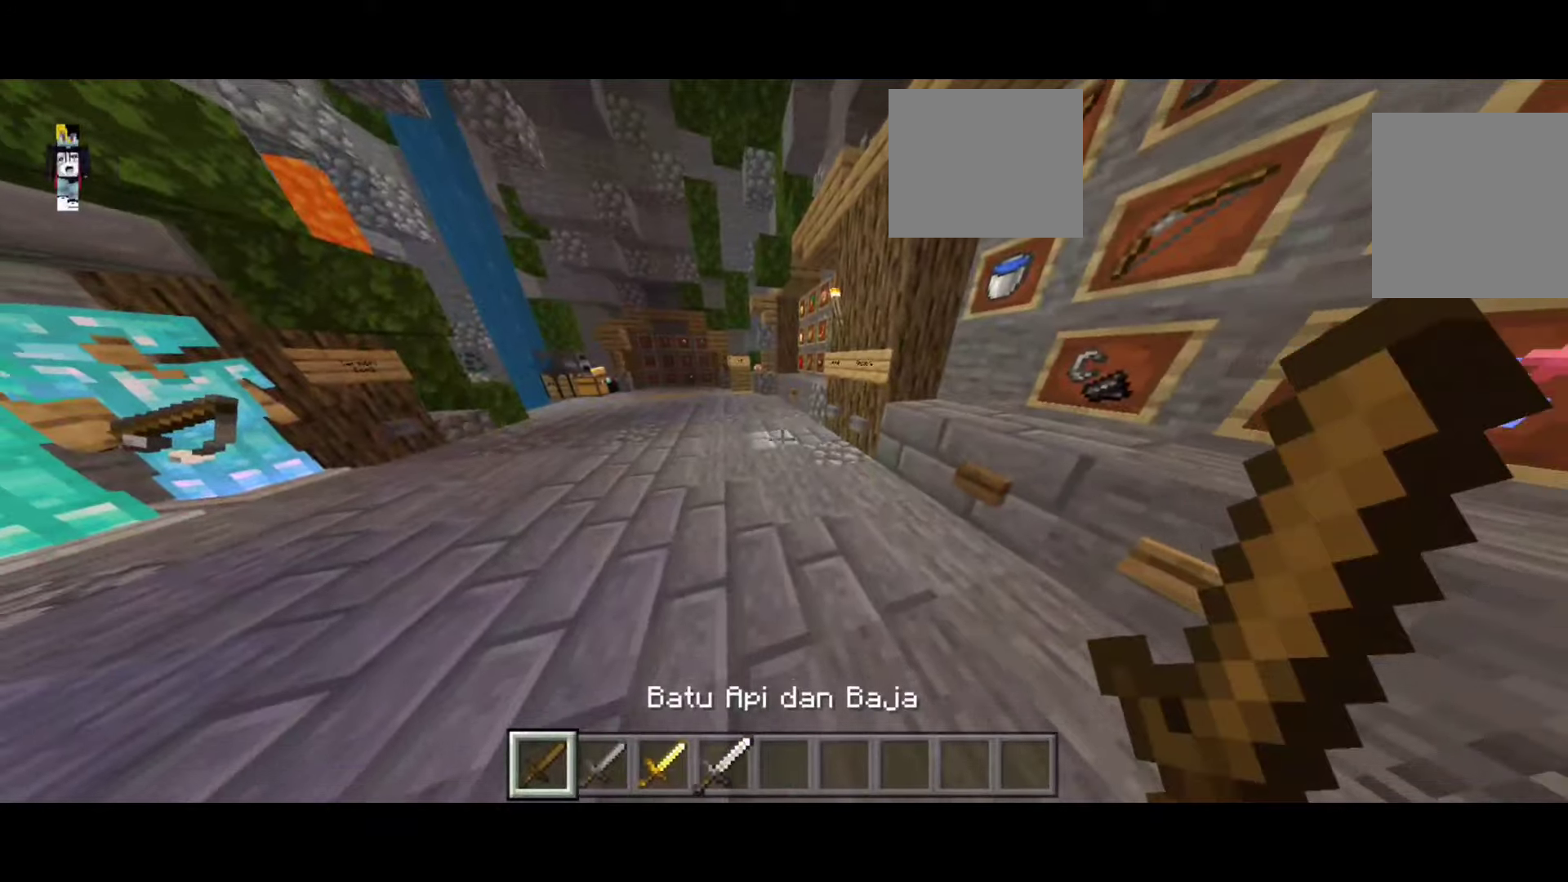
{"keys": ["d"], "events": [[133, "a", "up"], [183, "d", "down"], [350, "d", "up"], [433, "d", "down"]]}
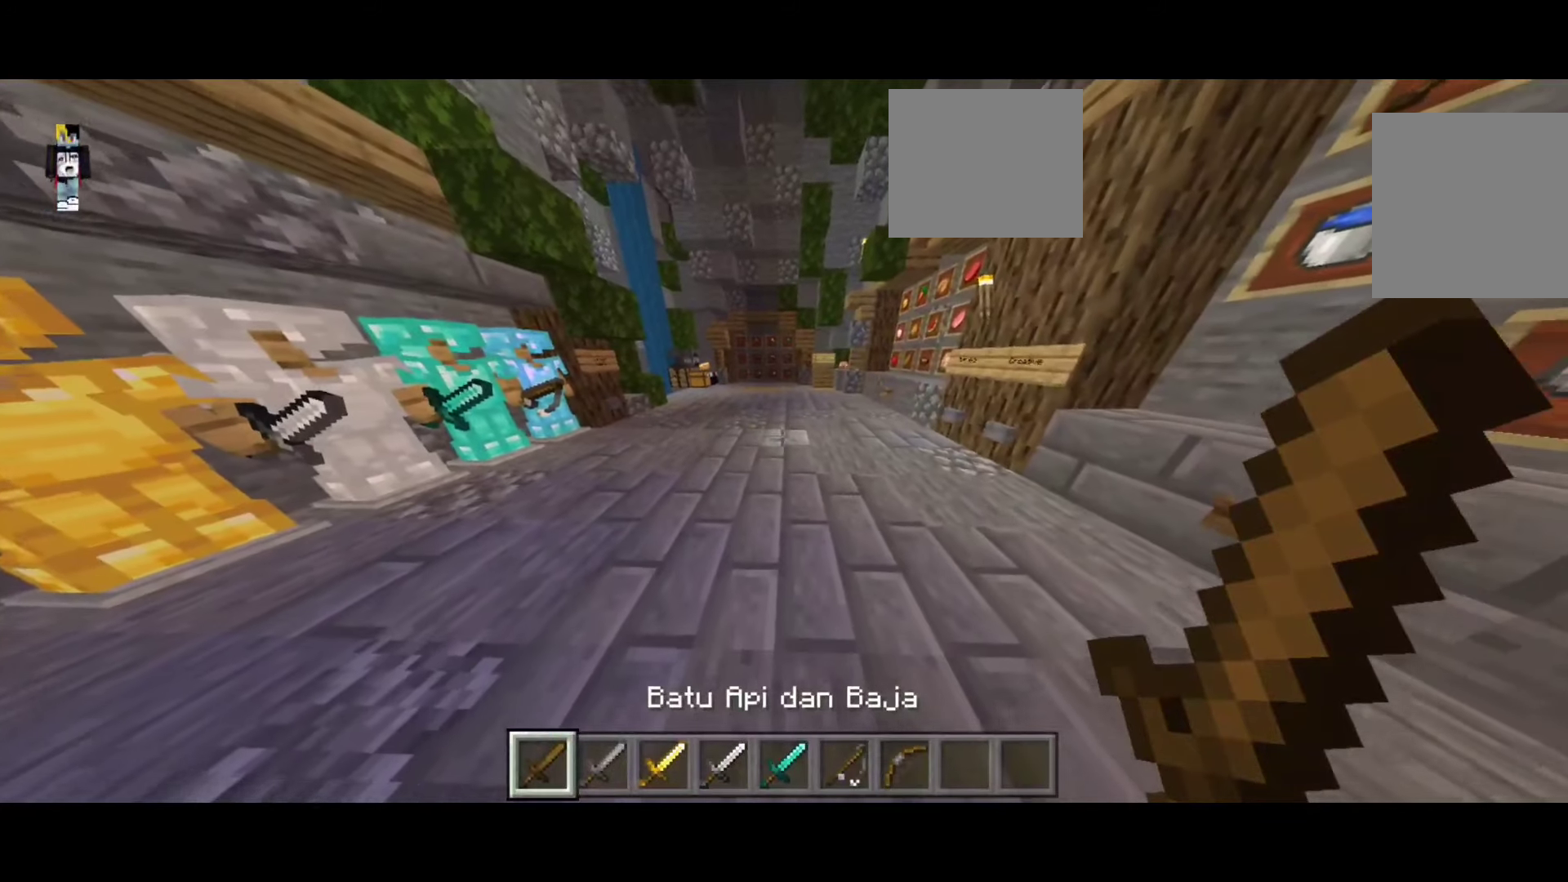
{"keys": [], "events": [[100, "d", "up"], [100, "w", "down"], [250, "d", "down"], [250, "w", "up"], [433, "d", "up"]]}